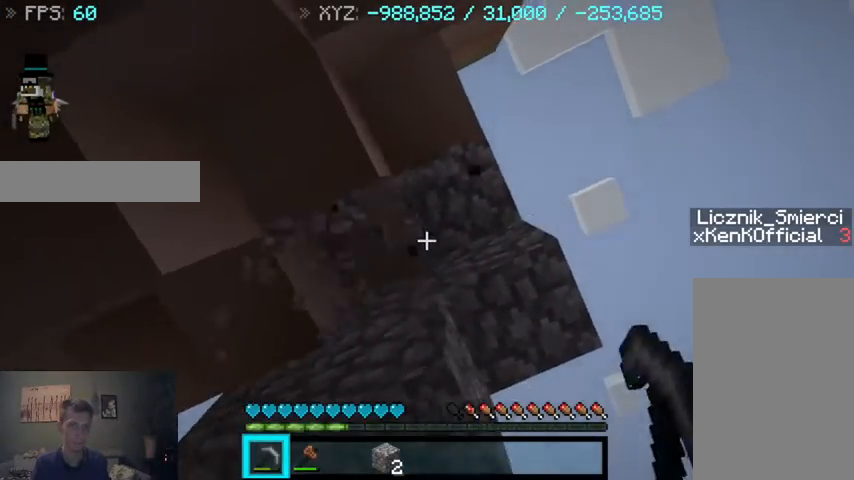
Gameplay with keyboard and mouse; each line is a JSON object with the keys and mouse buttons held at the frame after it. "events" lists presses ("down") and releases ("up") of "a", "d", "s", "sprint", "w", "mouse_left" and "mouse_right" between this image and that frame as [ms after this image, input, new state], when the widget could be followed in between. "mouse_left", "mouse_right" = the "left", "right" buttons of the "mouse" list. No other keys are recorded. Fast repeated clicks can show as one long hold. Mouse movement is not recorded. Key names are as the overlay labels them; some are game actions (e.g. jump) rather than physical keys.
{"keys": [], "mouse": ["left"], "events": []}
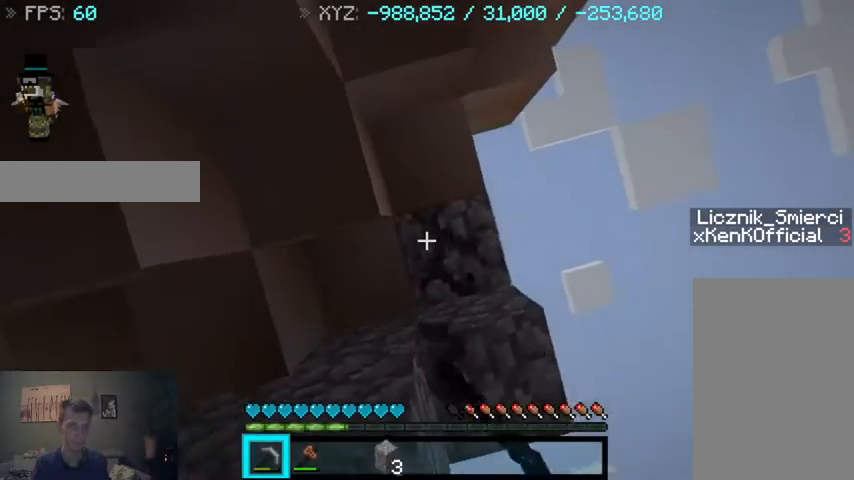
{"keys": [], "mouse": ["left"], "events": []}
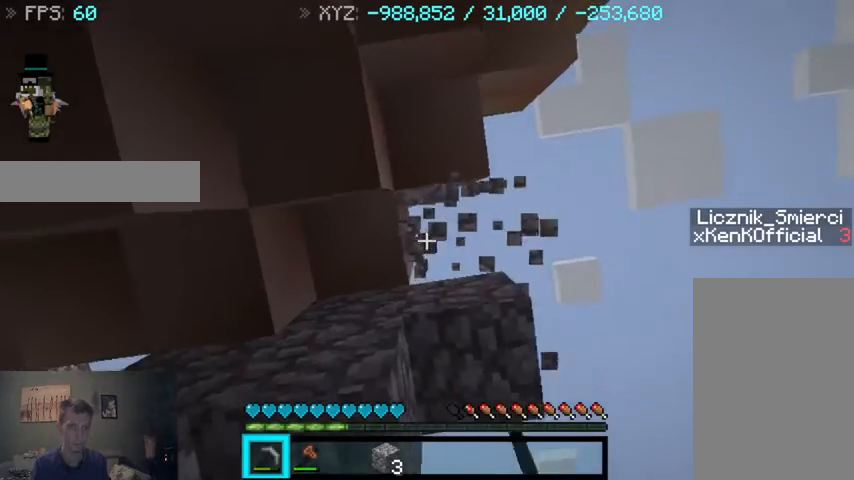
{"keys": ["w"], "mouse": ["left"], "events": [[233, "w", "down"]]}
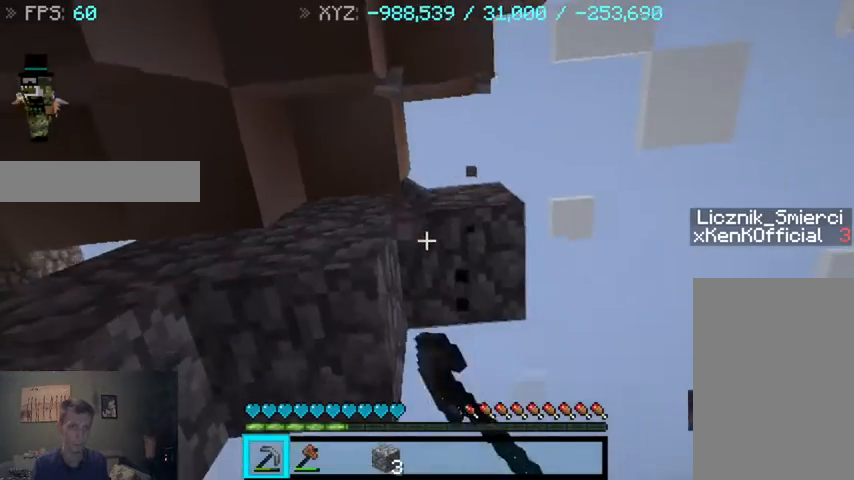
{"keys": [], "mouse": ["left"], "events": [[267, "w", "up"]]}
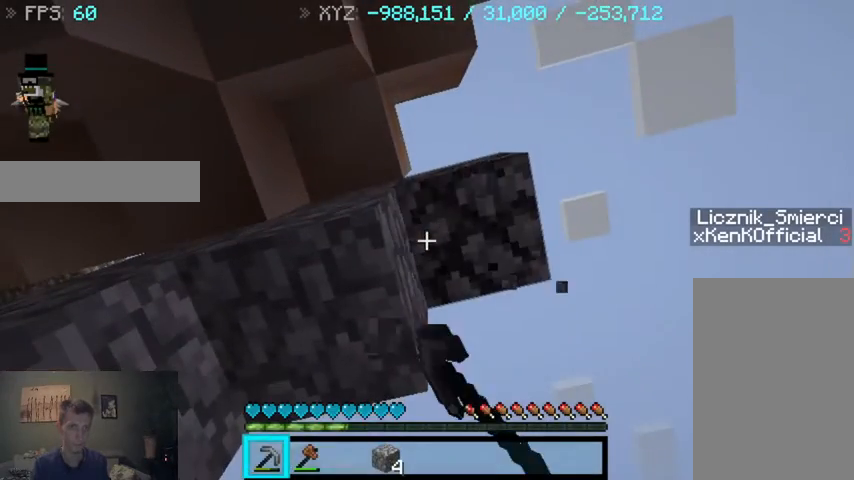
{"keys": [], "mouse": ["left"], "events": []}
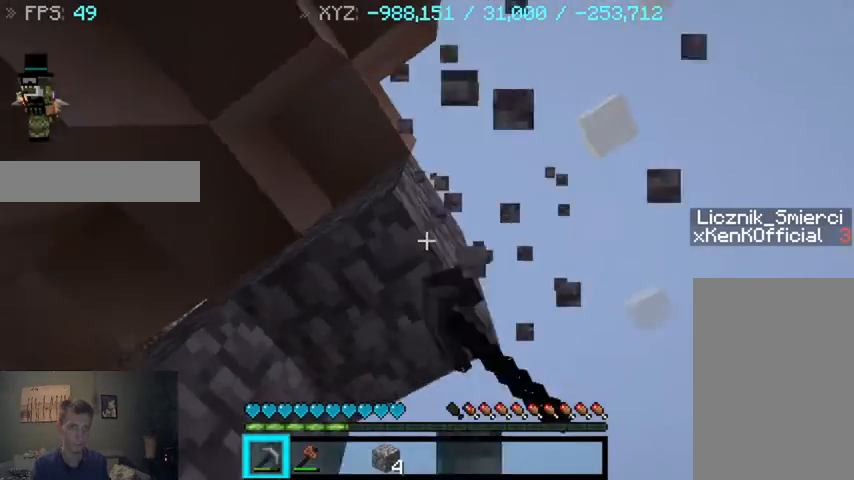
{"keys": [], "mouse": ["left"], "events": []}
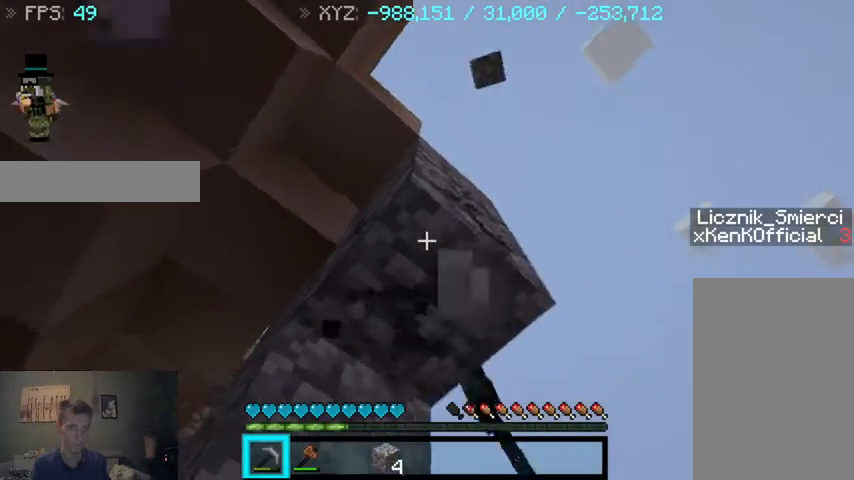
{"keys": [], "mouse": ["left"], "events": [[67, "d", "down"], [133, "w", "down"], [367, "d", "up"], [367, "w", "up"]]}
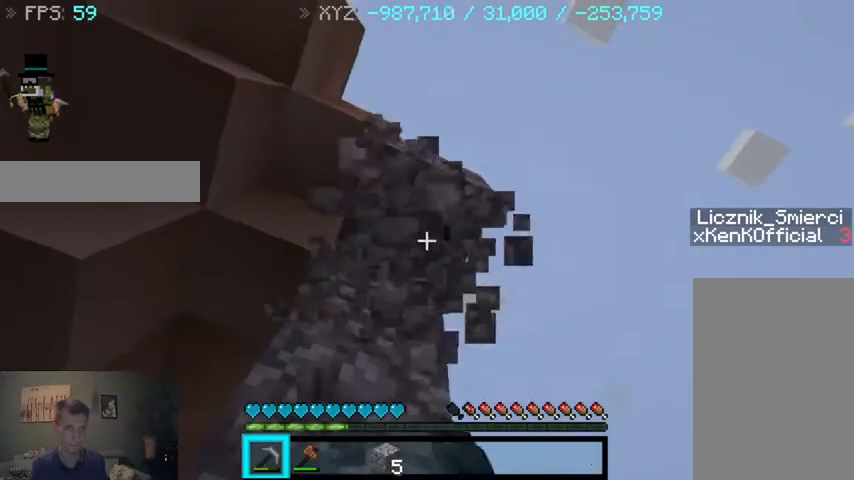
{"keys": [], "mouse": ["left"], "events": []}
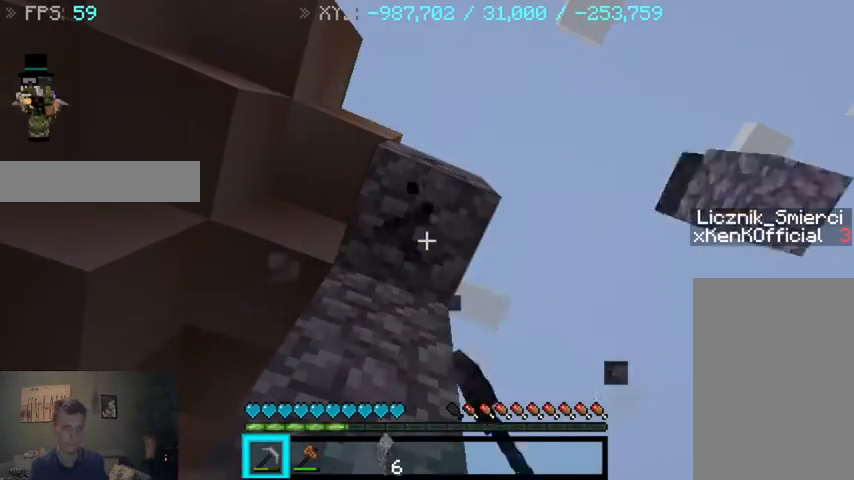
{"keys": [], "mouse": ["left"], "events": []}
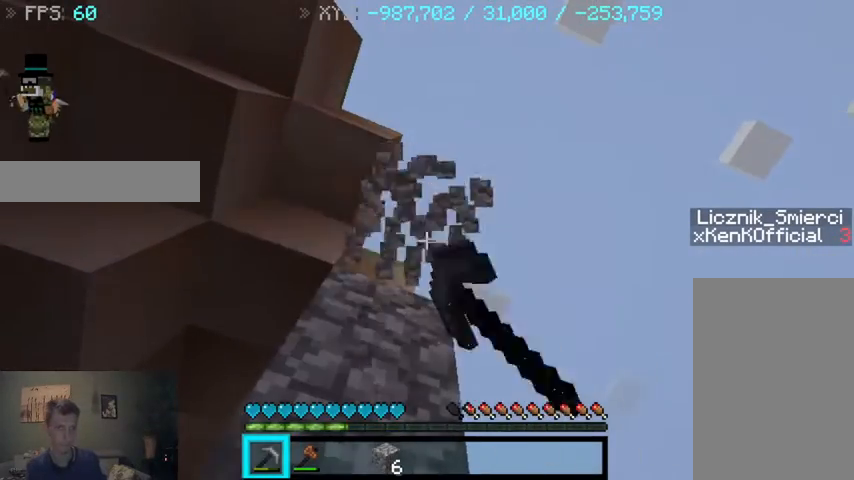
{"keys": [], "mouse": ["left"], "events": []}
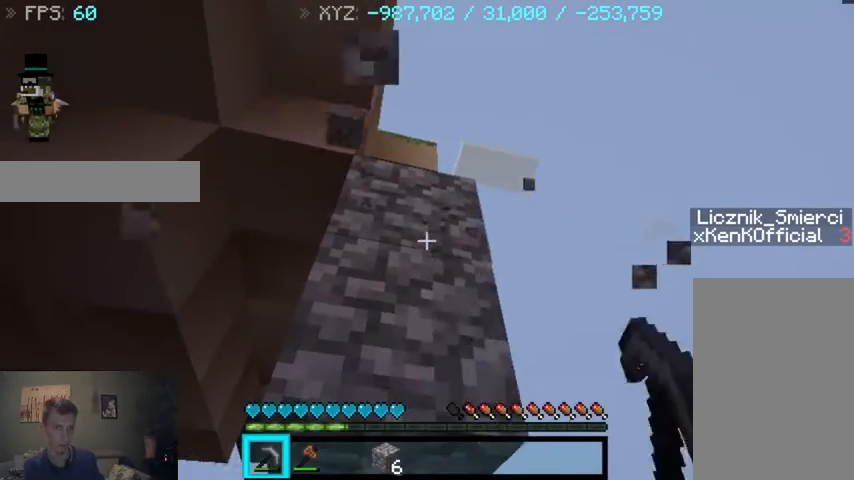
{"keys": [], "mouse": ["left"], "events": []}
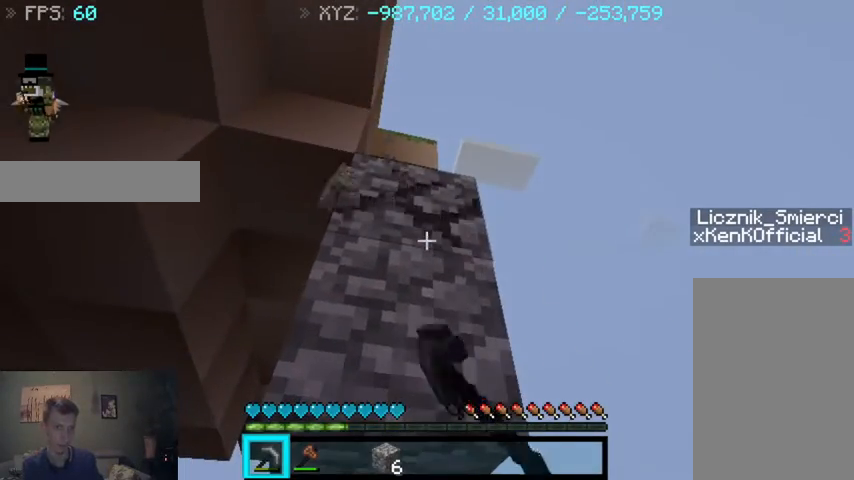
{"keys": [], "mouse": ["left"], "events": []}
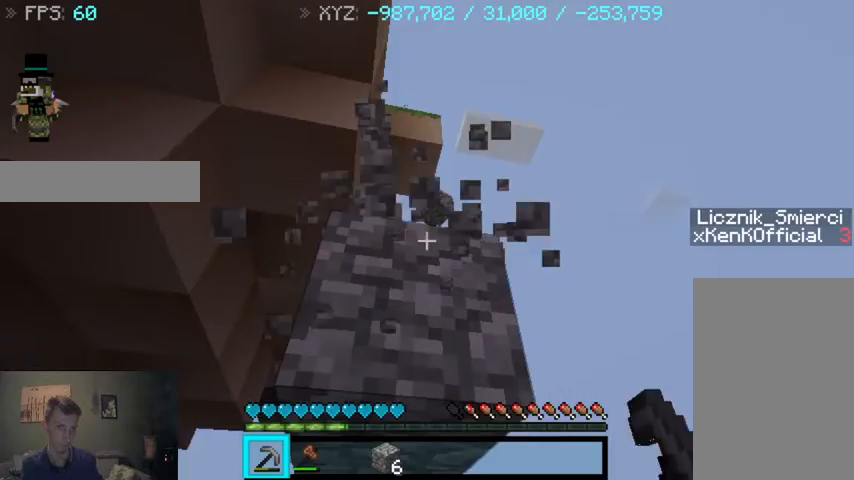
{"keys": ["w"], "mouse": ["left"], "events": [[267, "w", "down"]]}
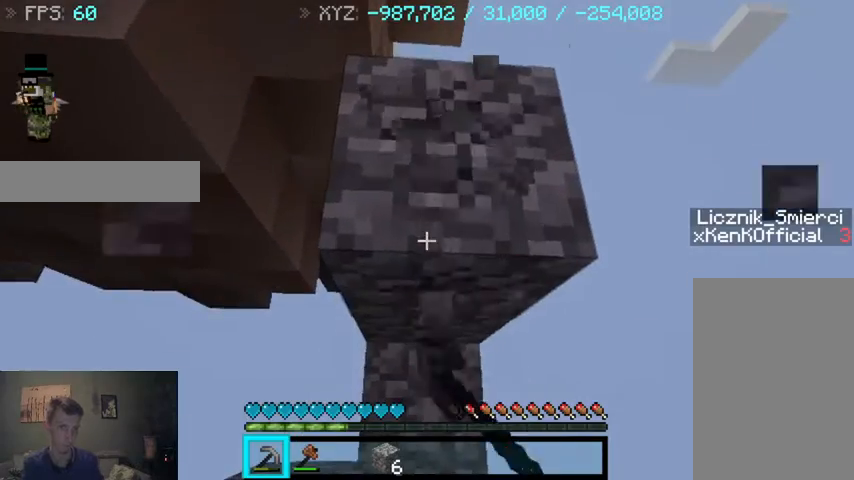
{"keys": ["w"], "mouse": ["left"], "events": [[67, "w", "up"], [433, "w", "down"]]}
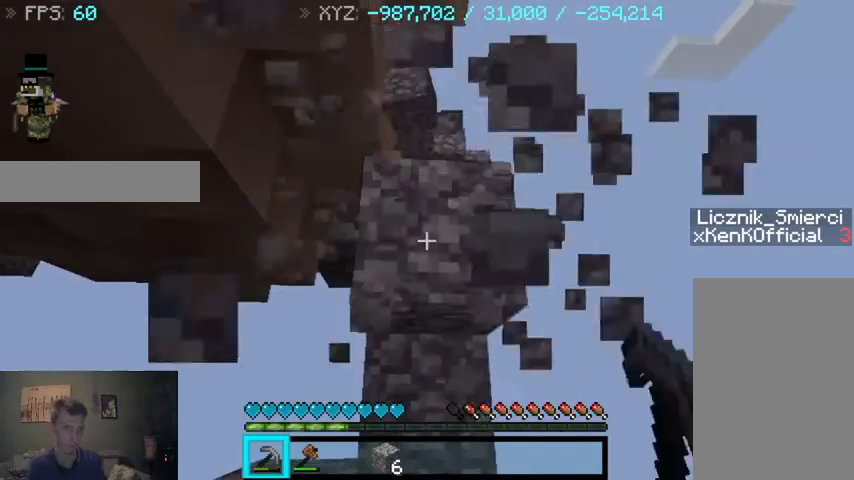
{"keys": [], "mouse": ["left"], "events": [[233, "a", "down"], [433, "a", "up"], [433, "w", "up"]]}
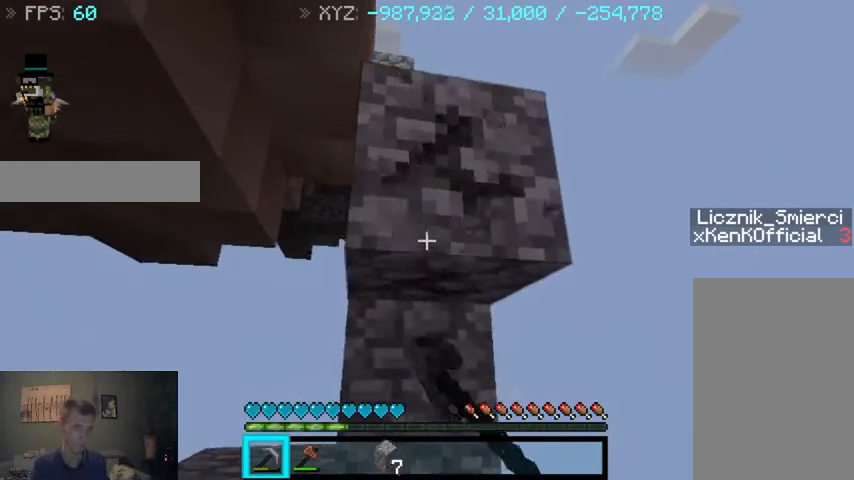
{"keys": [], "mouse": ["left"], "events": []}
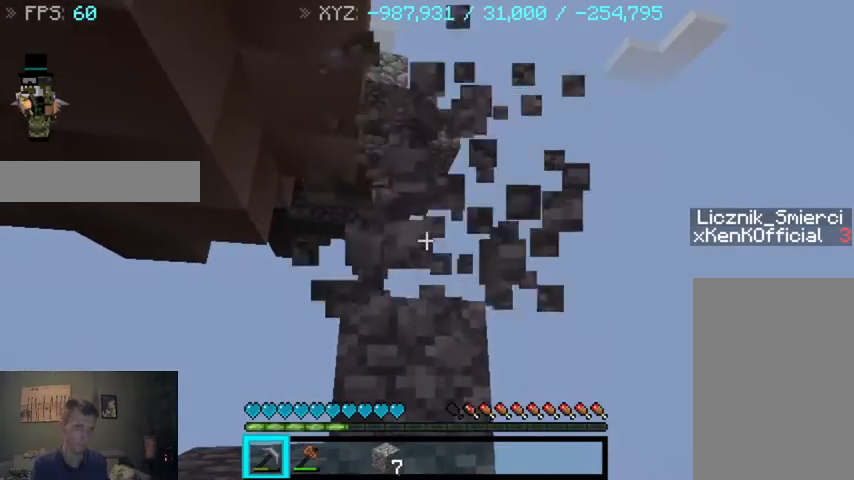
{"keys": [], "mouse": ["left"], "events": []}
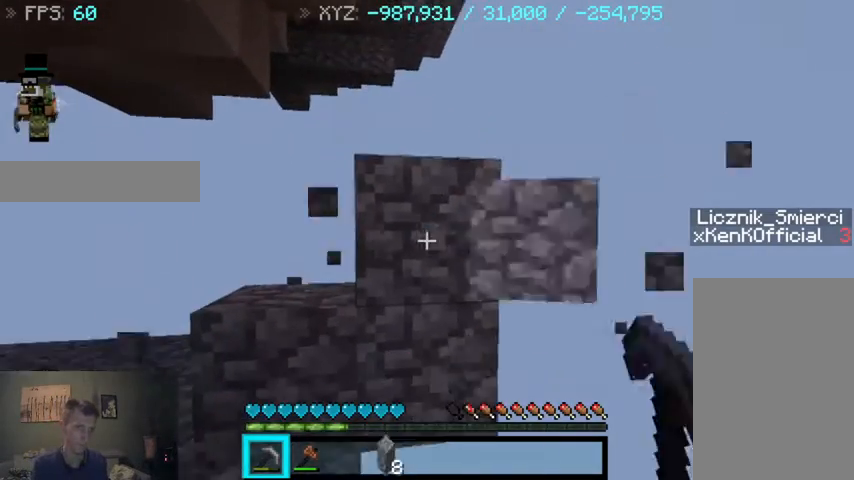
{"keys": [], "mouse": ["left"], "events": []}
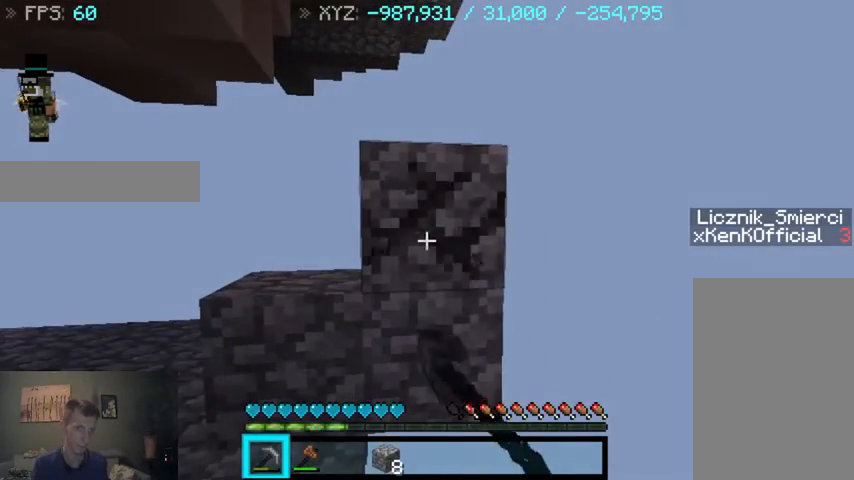
{"keys": ["w"], "mouse": ["left"], "events": [[67, "w", "down"]]}
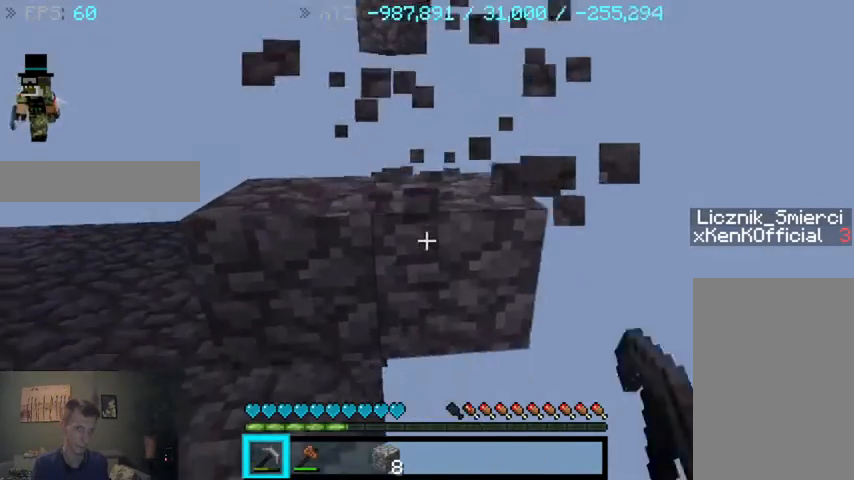
{"keys": ["w"], "mouse": ["left"], "events": []}
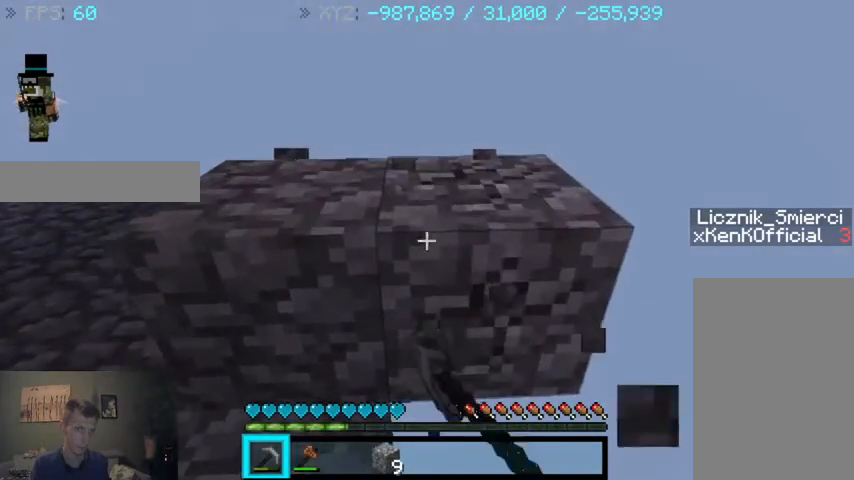
{"keys": [], "mouse": ["left"], "events": [[233, "w", "up"]]}
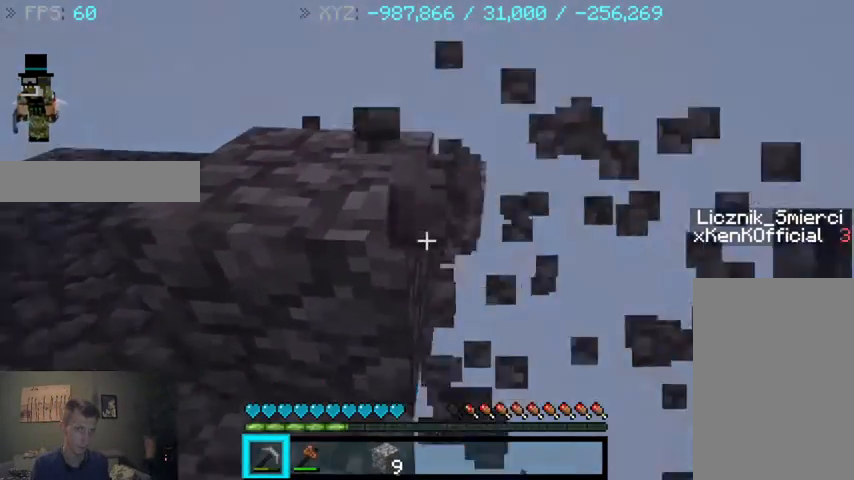
{"keys": ["w"], "mouse": ["left"], "events": [[333, "w", "down"]]}
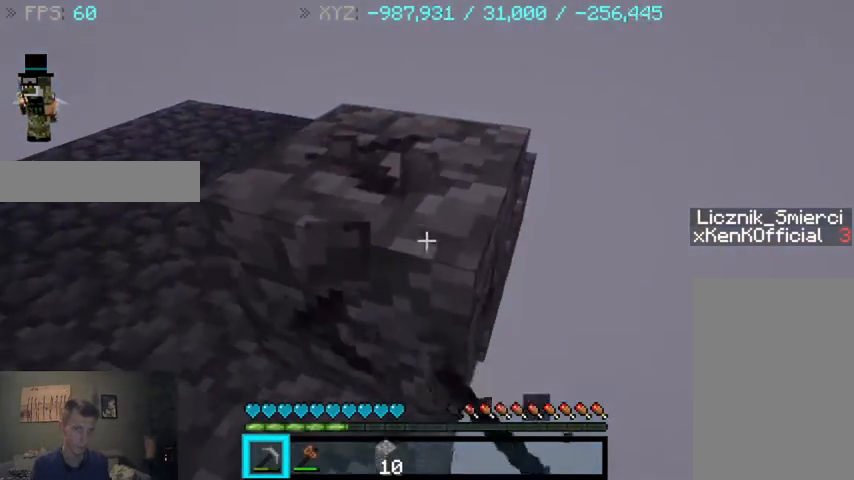
{"keys": ["w"], "mouse": ["left"], "events": []}
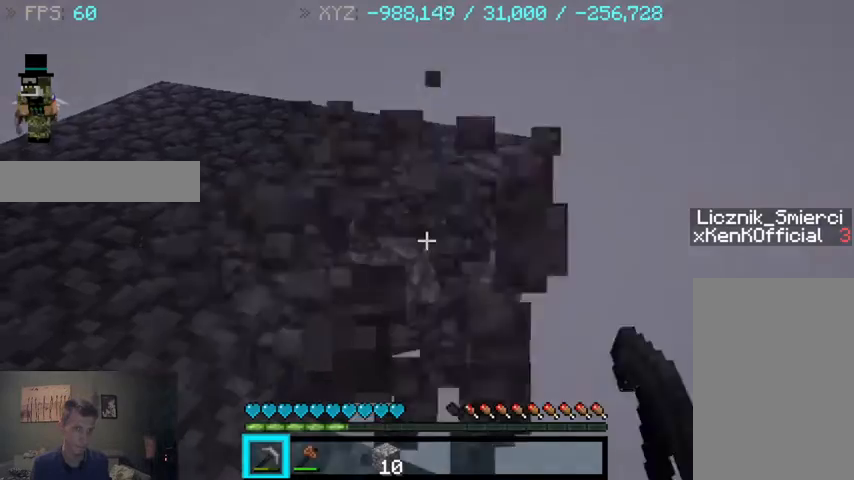
{"keys": [], "mouse": [], "events": [[67, "d", "down"], [67, "mouse_left", "up"], [500, "d", "up"], [500, "w", "up"]]}
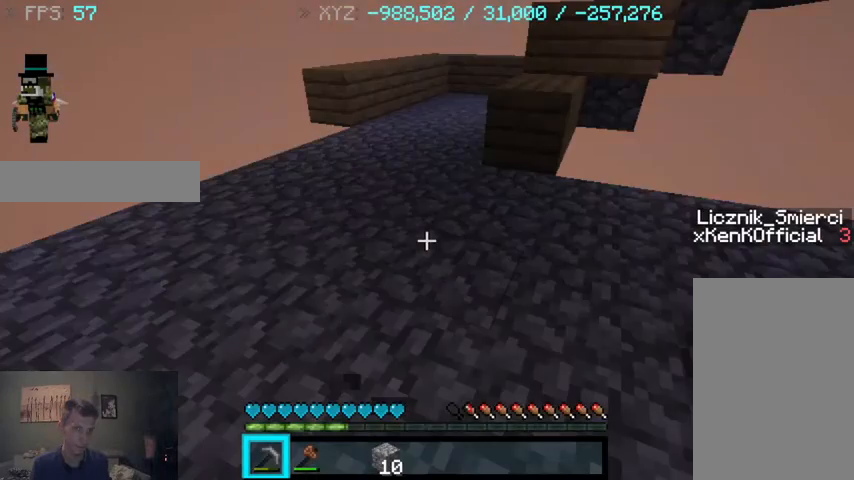
{"keys": ["a"], "mouse": [], "events": [[467, "a", "down"]]}
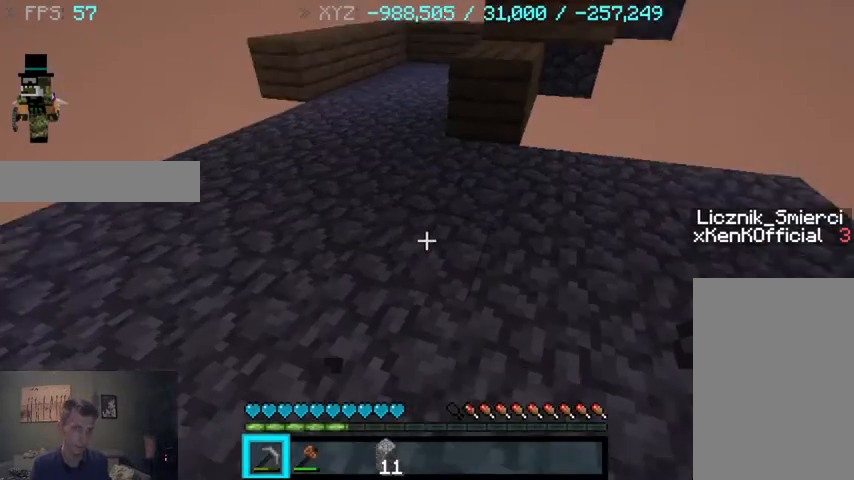
{"keys": ["a", "s"], "mouse": [], "events": [[333, "s", "down"]]}
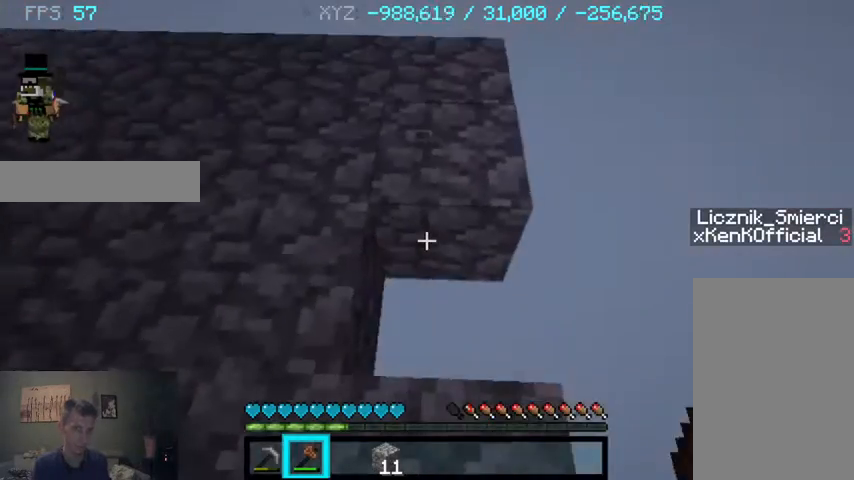
{"keys": [], "mouse": [], "events": [[367, "a", "up"], [367, "s", "up"]]}
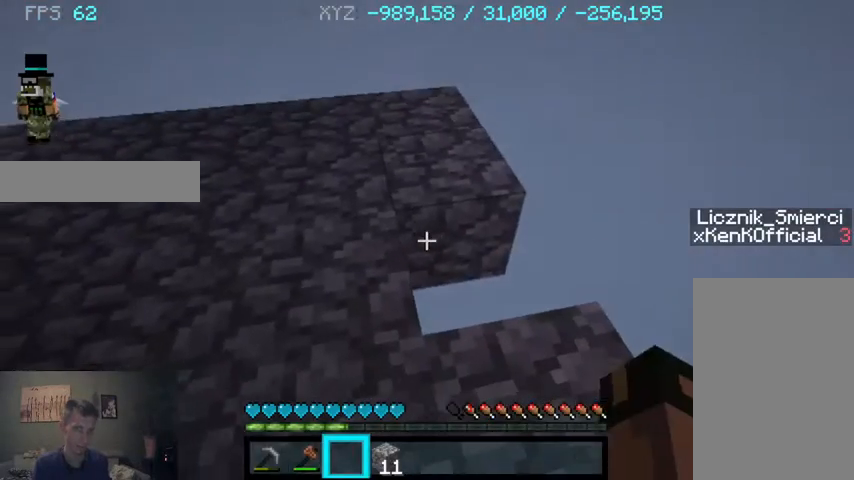
{"keys": [], "mouse": [], "events": []}
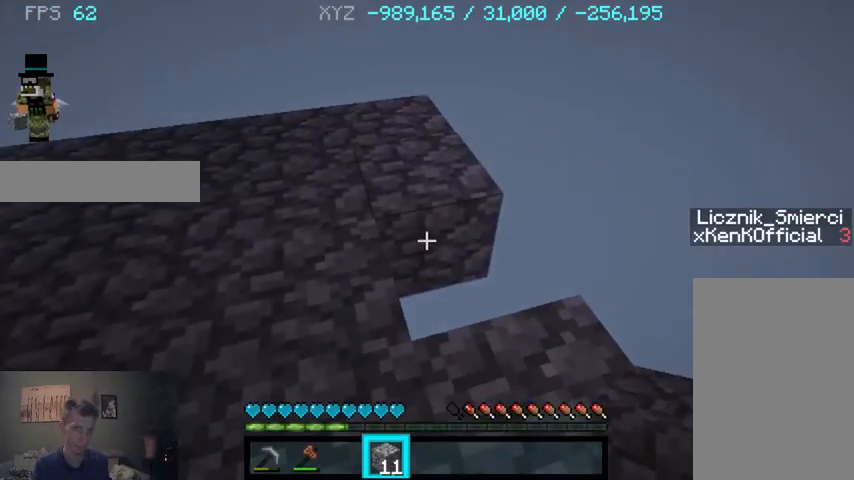
{"keys": ["a"], "mouse": [], "events": [[33, "mouse_right", "down"], [133, "mouse_right", "up"], [167, "a", "down"]]}